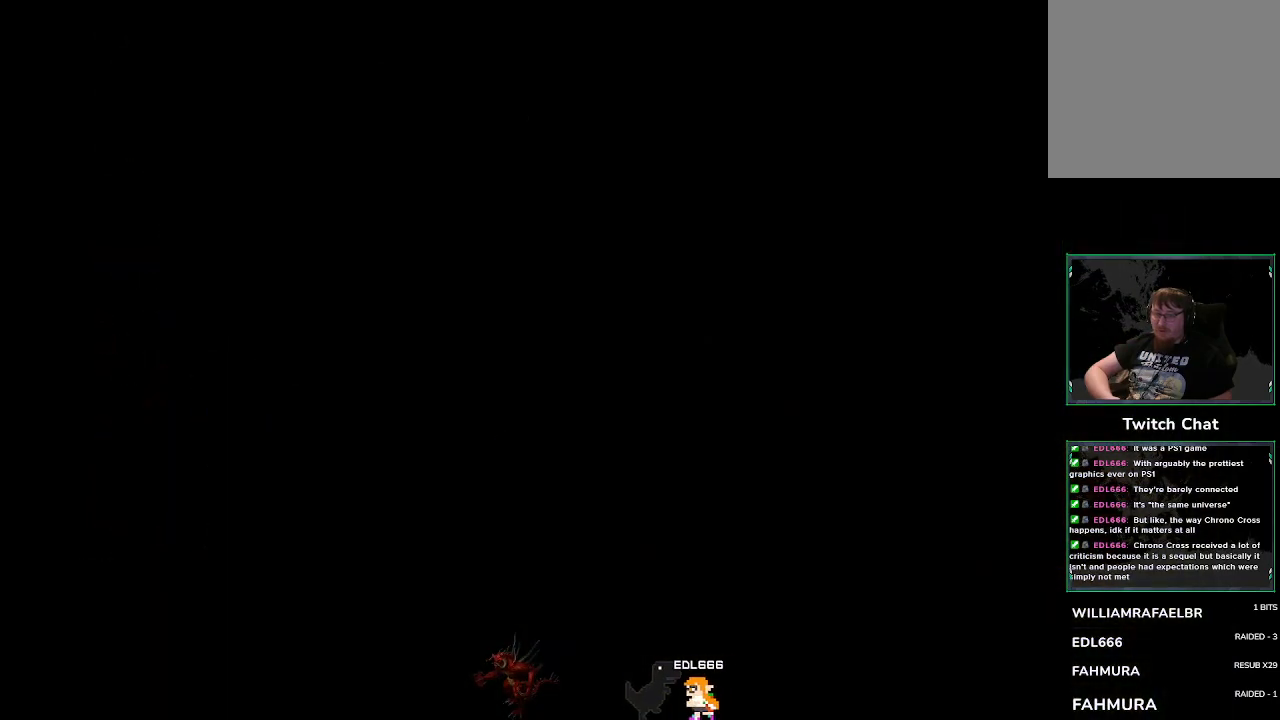
Gameplay with a controller (PlayStation layout); each line is a JSON object with the inputs held at the frame after it (dt_ms = milliseconds from this image to that frame). "events" lists button and stick changes between this image and that frame as [ms after this image, input, new state], when the widget could be followed in between. Not read: right_stick.
{"dt_ms": 500, "buttons": [], "left_stick": "down-right", "events": []}
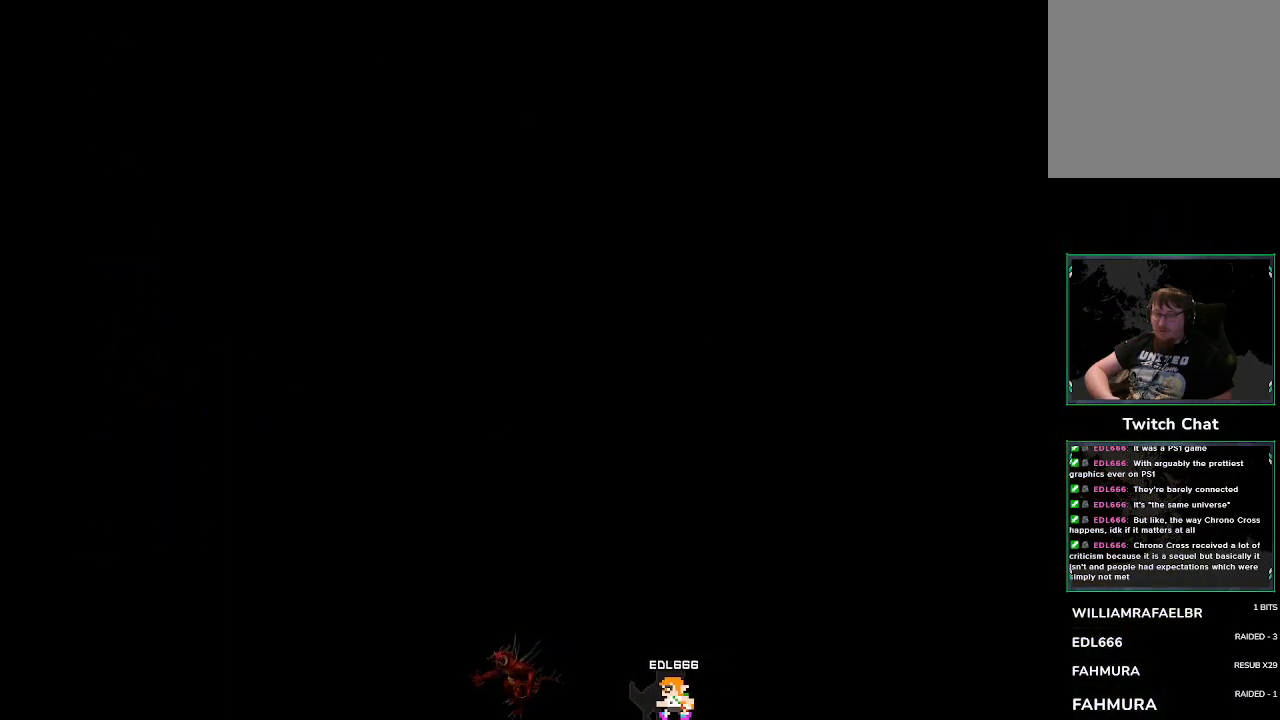
{"dt_ms": 500, "buttons": [], "left_stick": "center", "events": [[200, "left_stick", "center"]]}
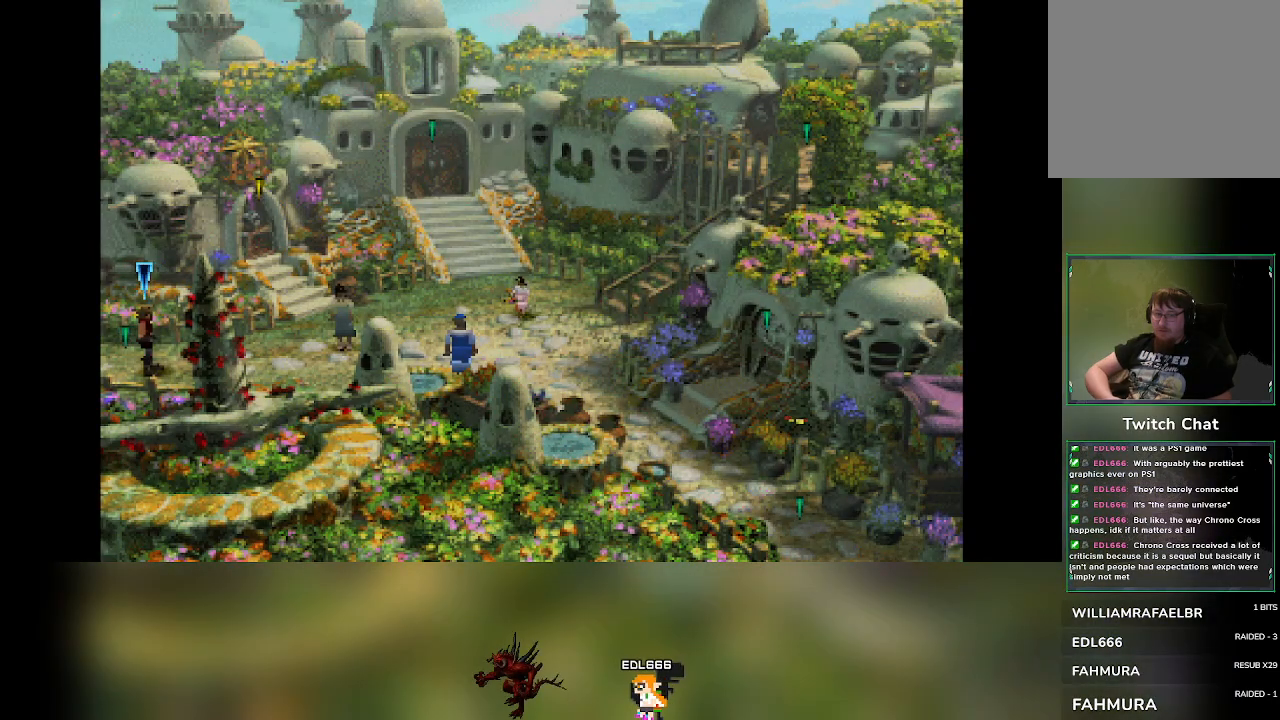
{"dt_ms": 500, "buttons": [], "left_stick": "down", "events": [[300, "left_stick", "down"]]}
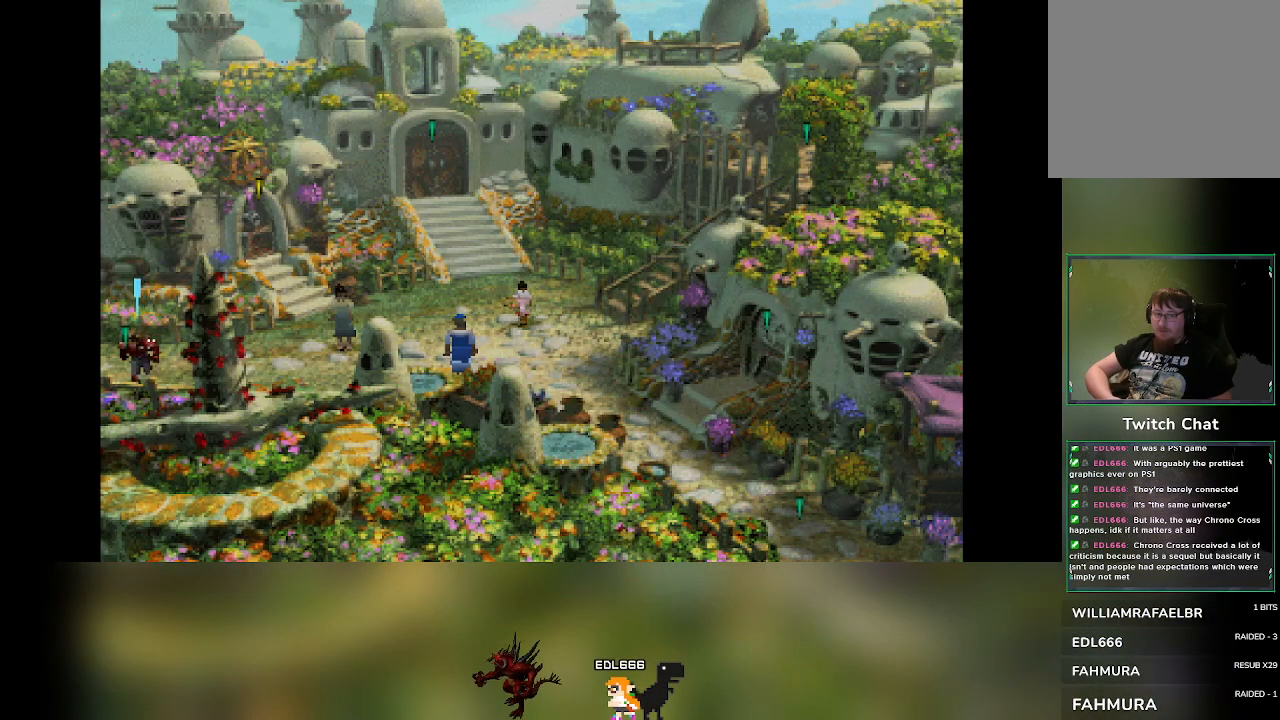
{"dt_ms": 500, "buttons": [], "left_stick": "right", "events": [[67, "left_stick", "down-right"], [317, "left_stick", "right"]]}
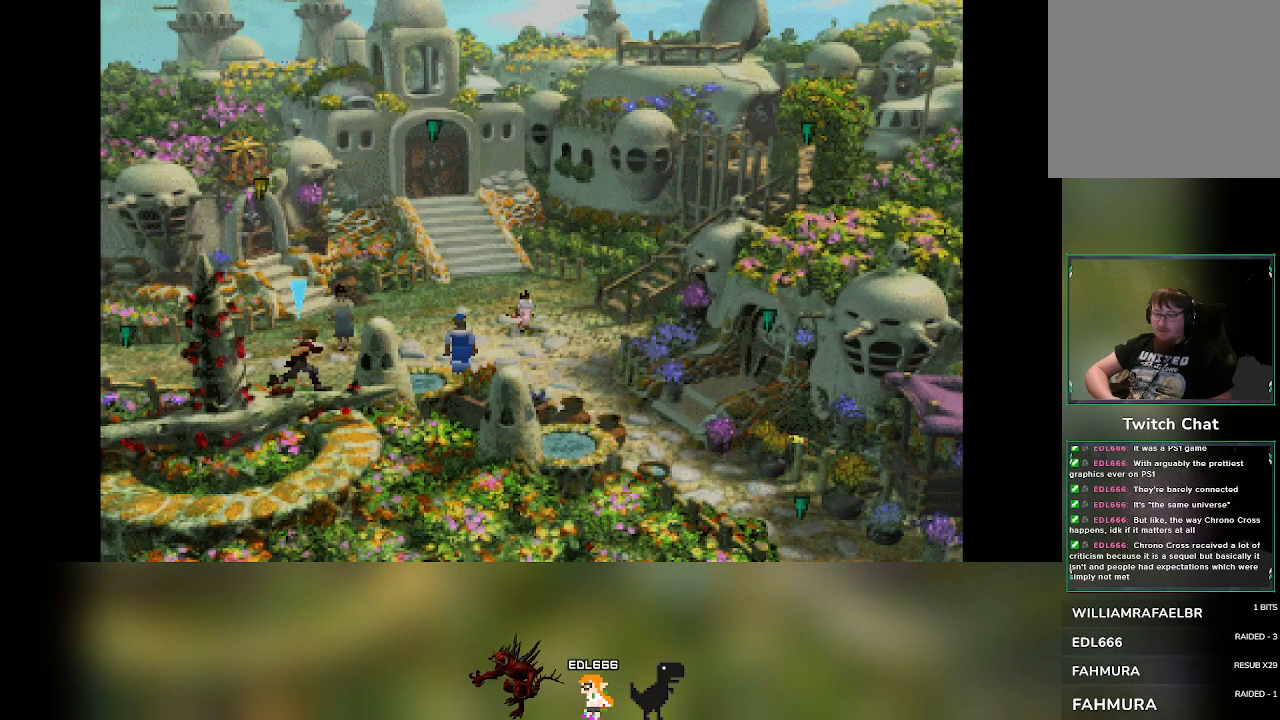
{"dt_ms": 500, "buttons": [], "left_stick": "up-right", "events": [[283, "left_stick", "up-right"]]}
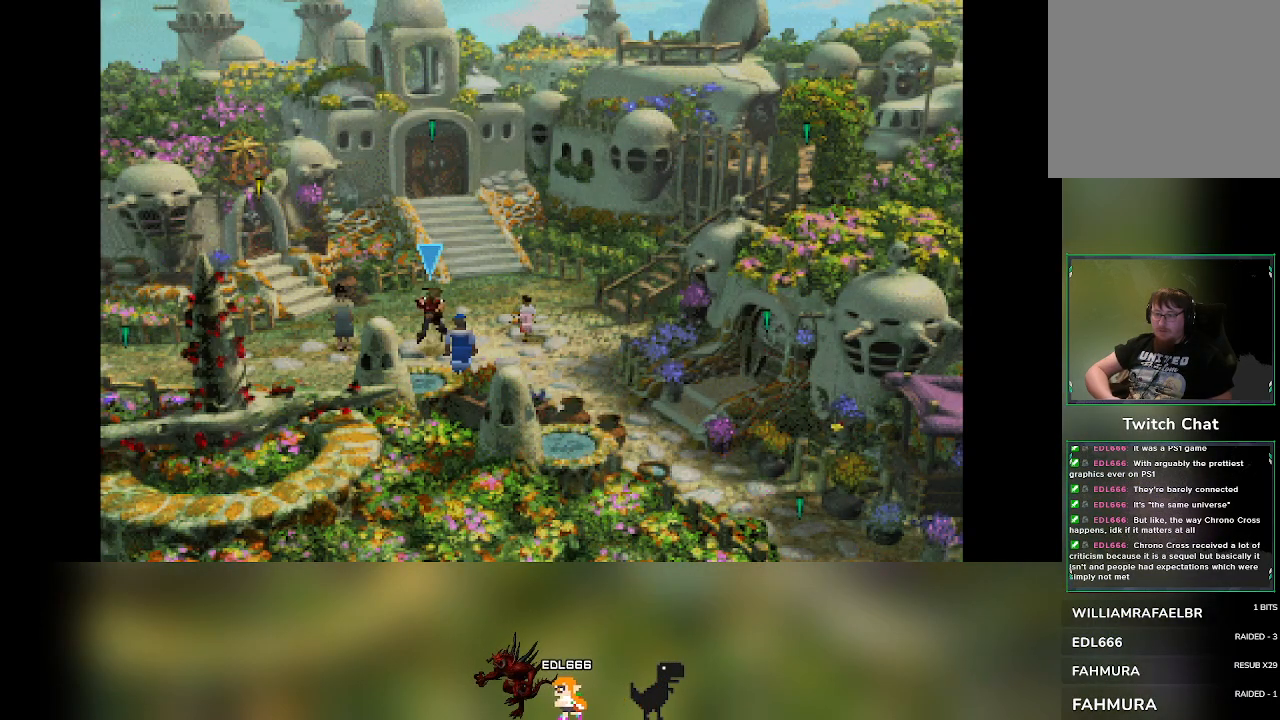
{"dt_ms": 500, "buttons": [], "left_stick": "down-right", "events": [[33, "left_stick", "right"], [133, "left_stick", "down-right"]]}
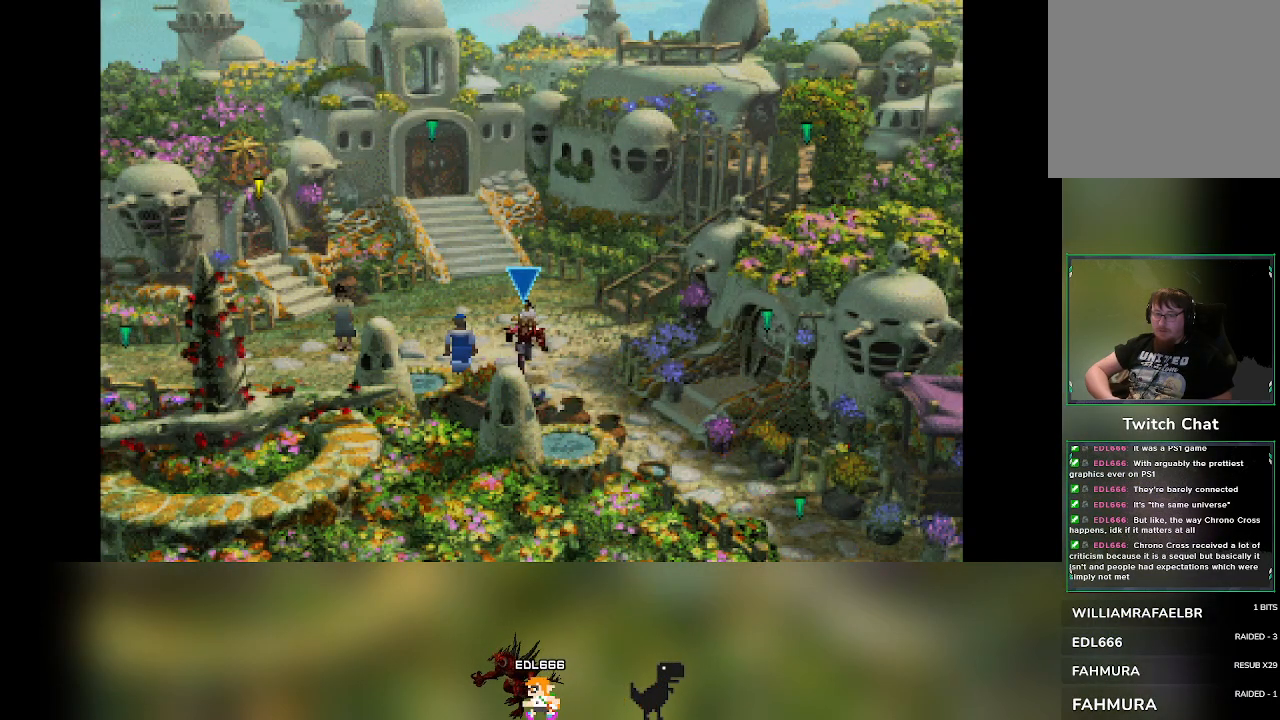
{"dt_ms": 500, "buttons": [], "left_stick": "down-right", "events": []}
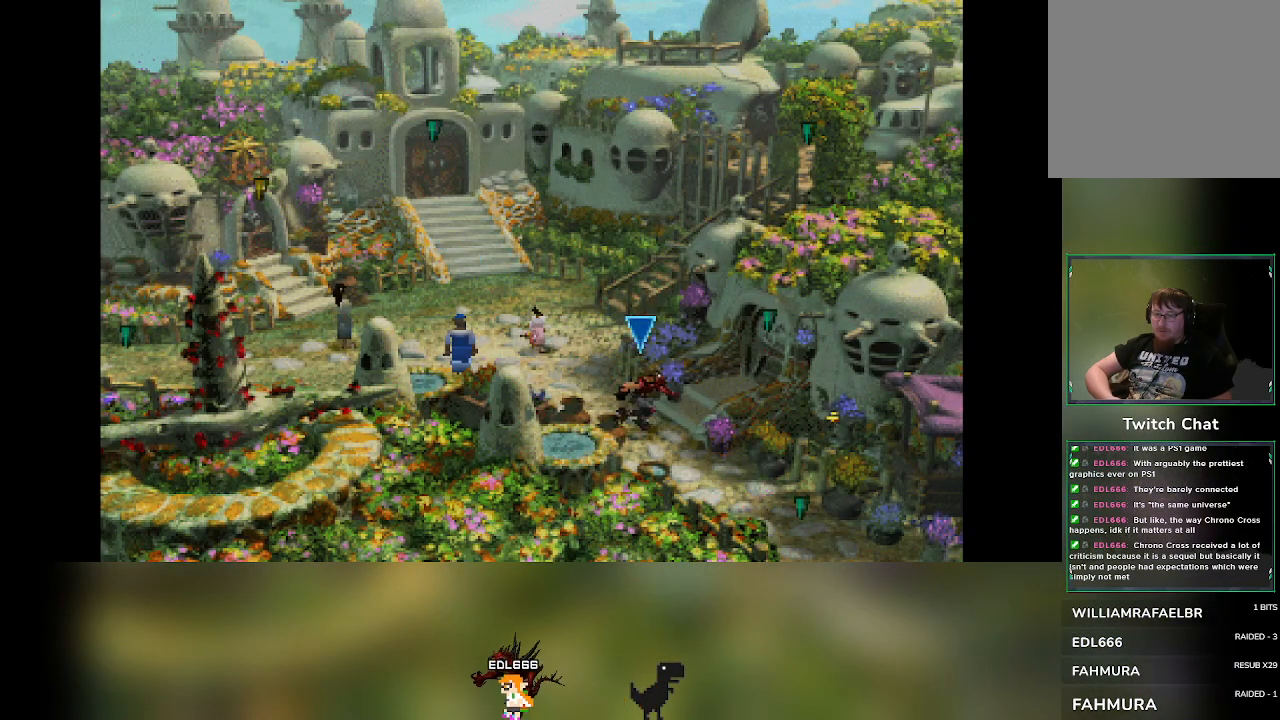
{"dt_ms": 500, "buttons": [], "left_stick": "down-right", "events": []}
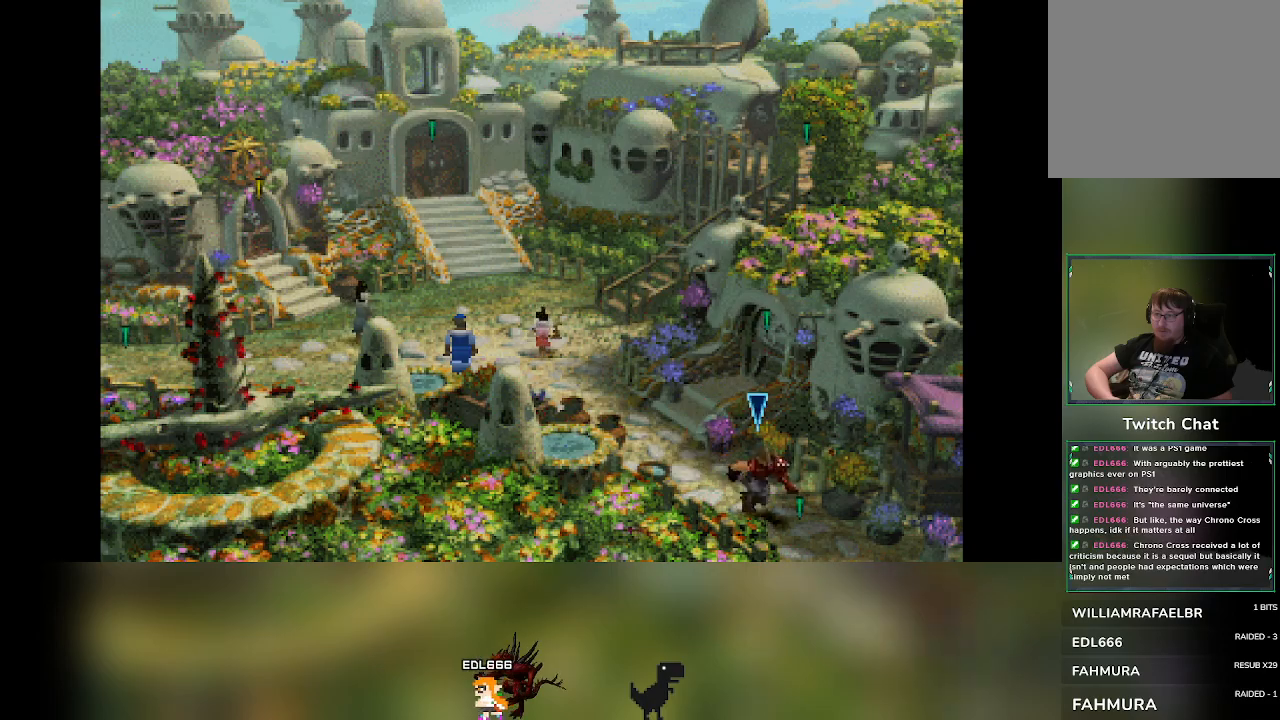
{"dt_ms": 500, "buttons": [], "left_stick": "down-right", "events": []}
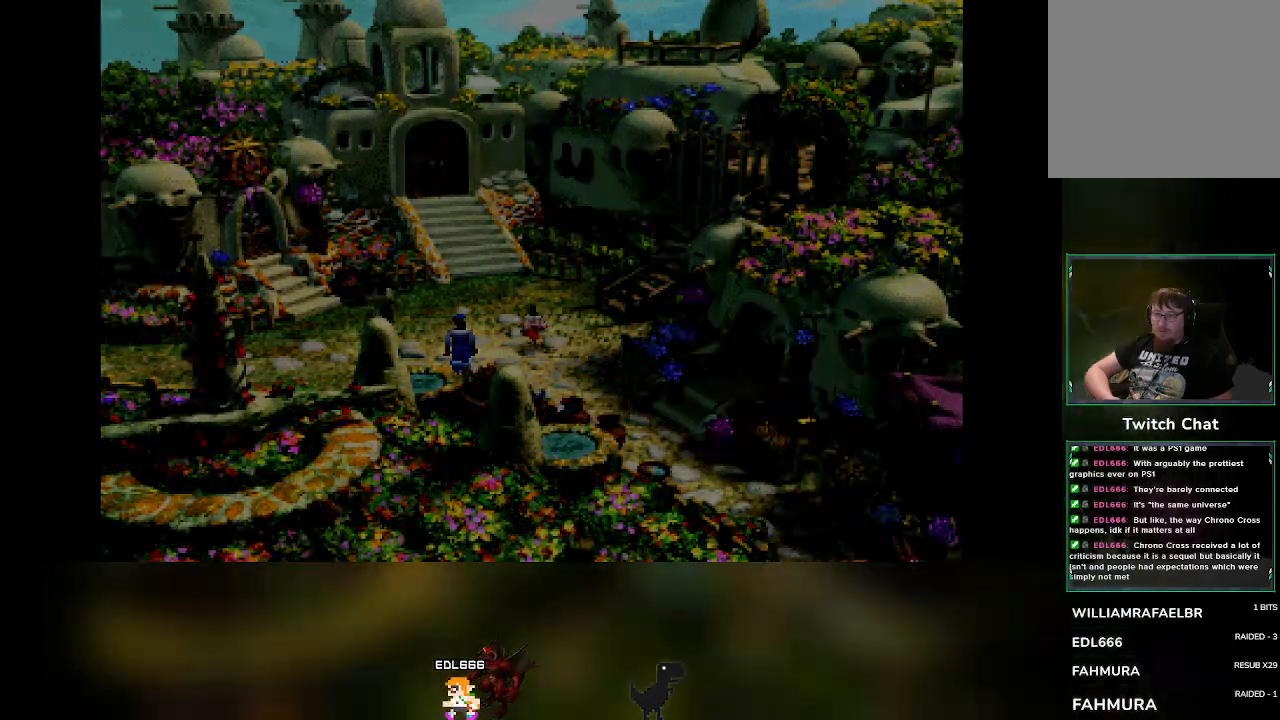
{"dt_ms": 500, "buttons": [], "left_stick": "down-right", "events": []}
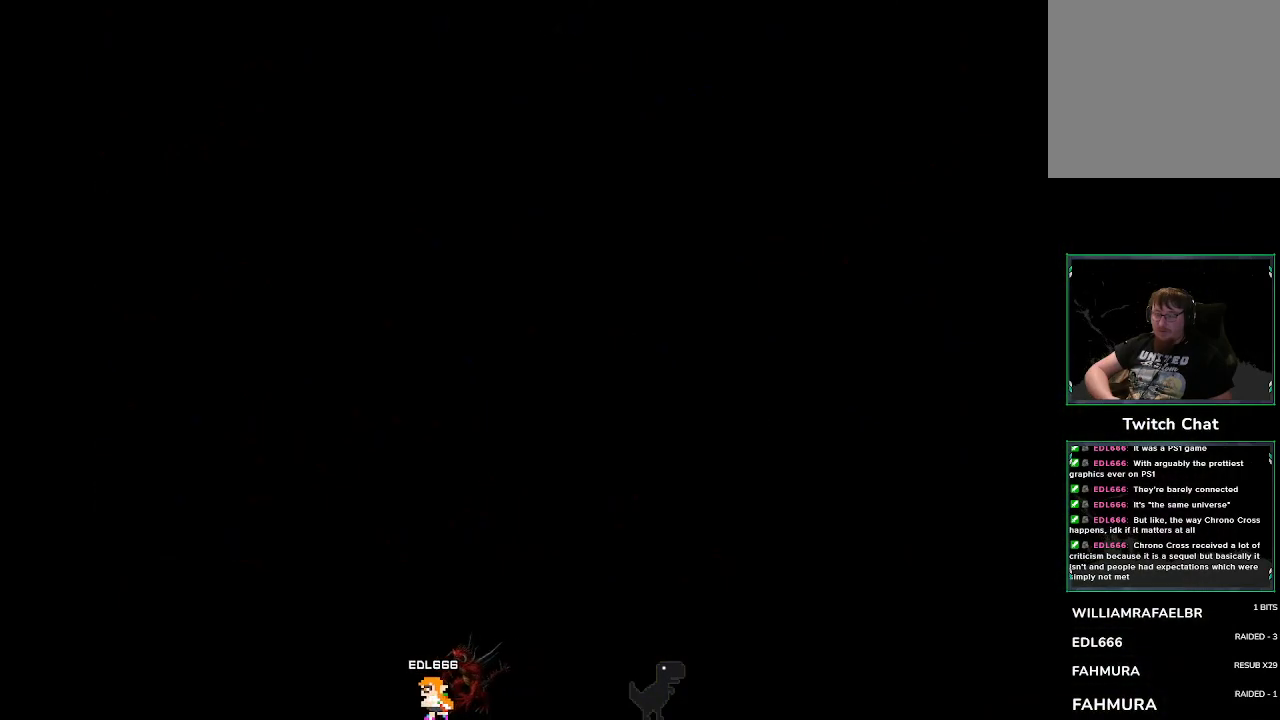
{"dt_ms": 500, "buttons": [], "left_stick": "down-right", "events": []}
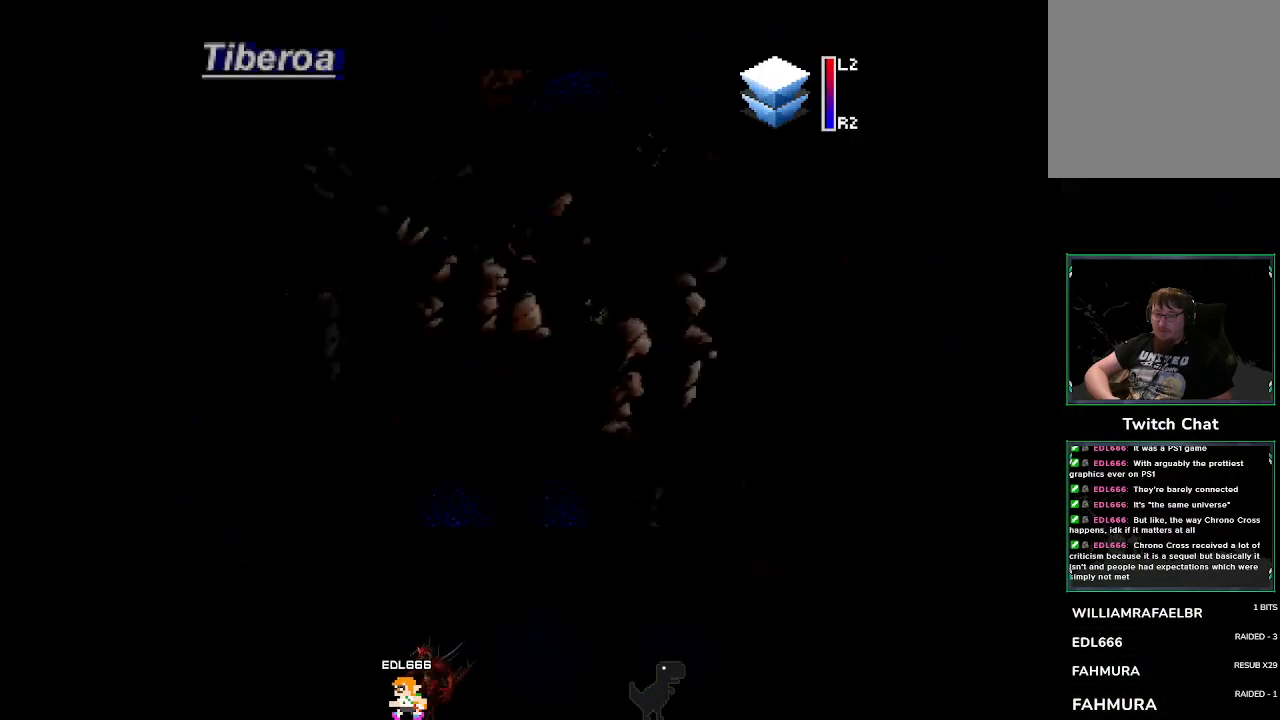
{"dt_ms": 500, "buttons": [], "left_stick": "down-right", "events": []}
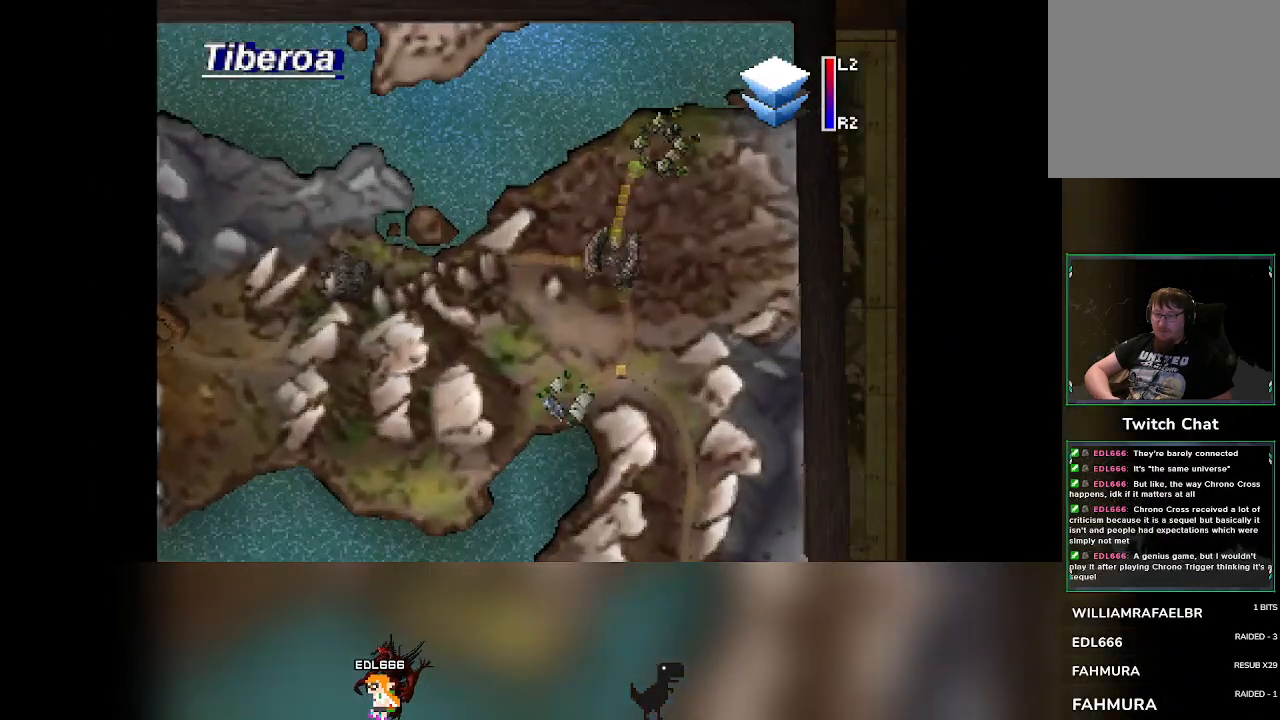
{"dt_ms": 500, "buttons": [], "left_stick": "down", "events": [[150, "left_stick", "down"]]}
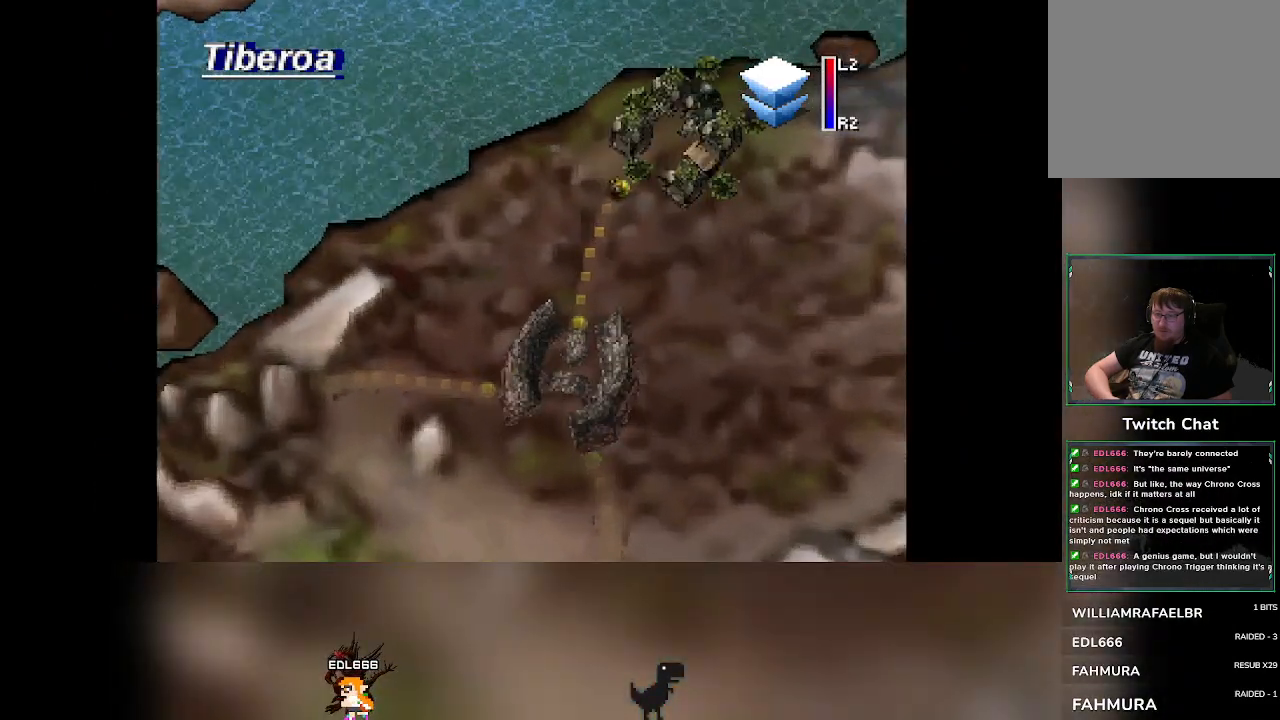
{"dt_ms": 500, "buttons": [], "left_stick": "down", "events": []}
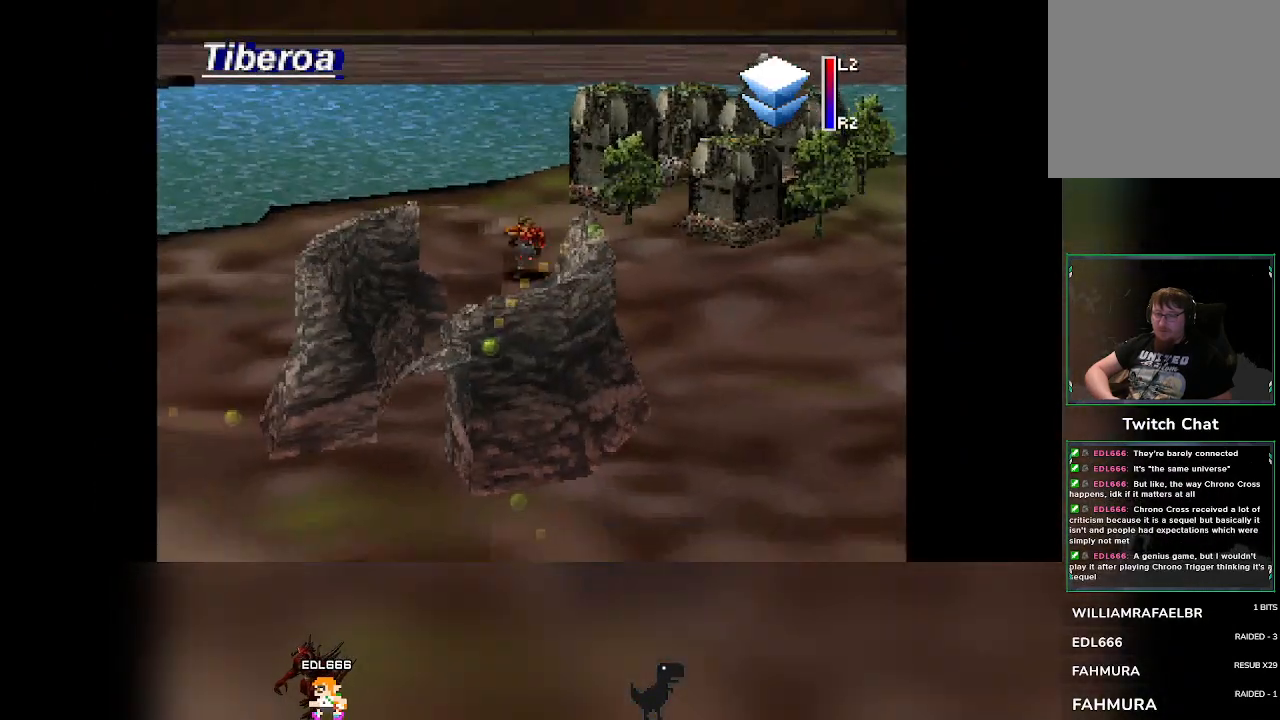
{"dt_ms": 500, "buttons": [], "left_stick": "down", "events": []}
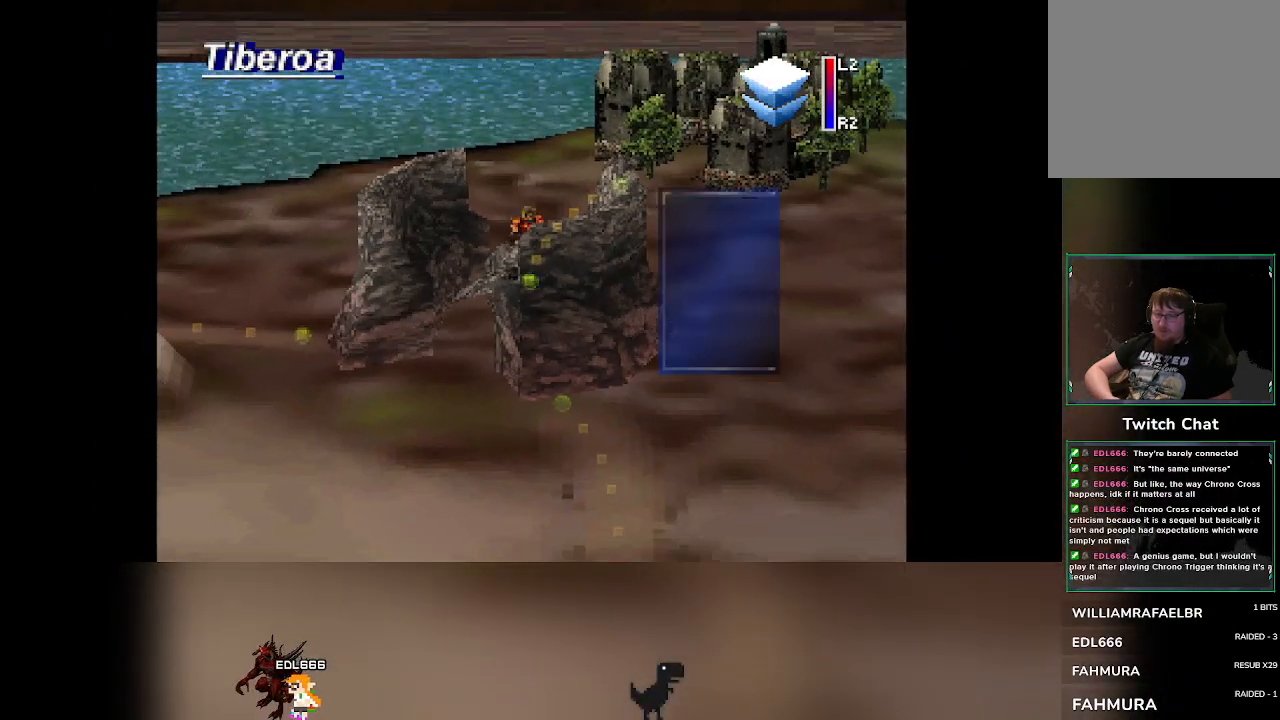
{"dt_ms": 500, "buttons": ["DPAD_DOWN"], "left_stick": "center", "events": [[367, "left_stick", "center"], [483, "DPAD_DOWN", "down"]]}
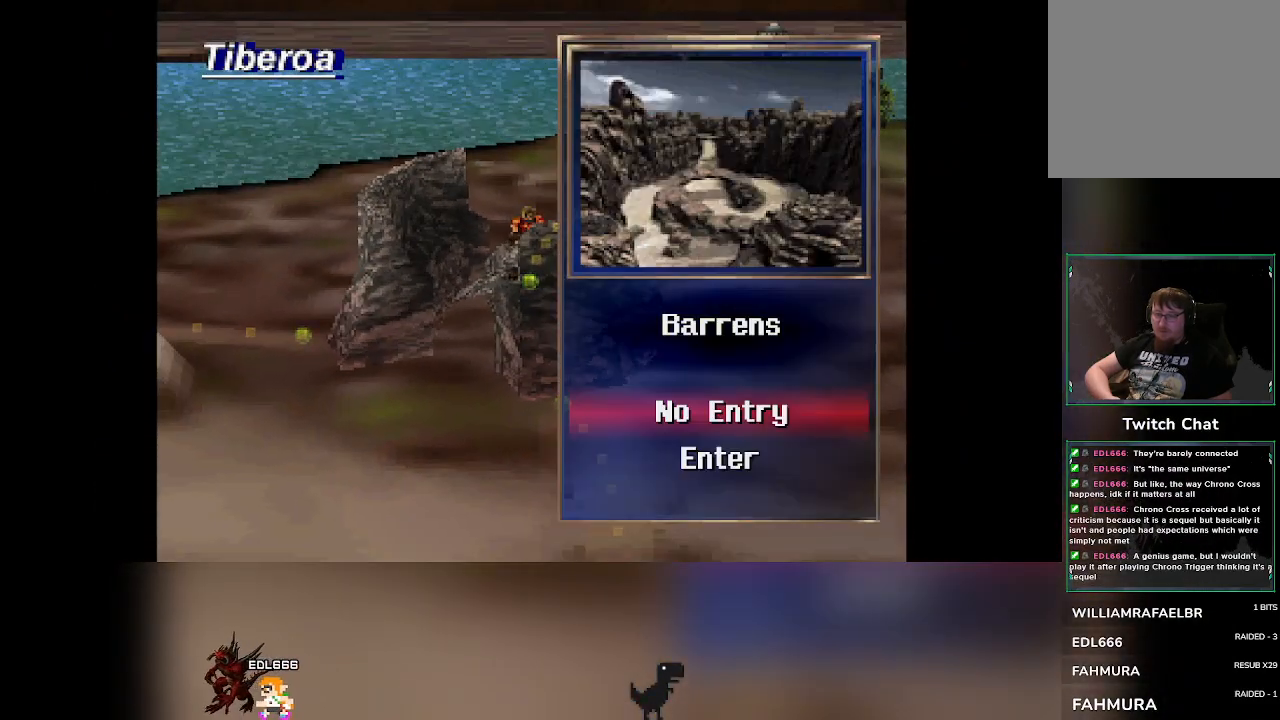
{"dt_ms": 1000, "buttons": [], "left_stick": "center"}
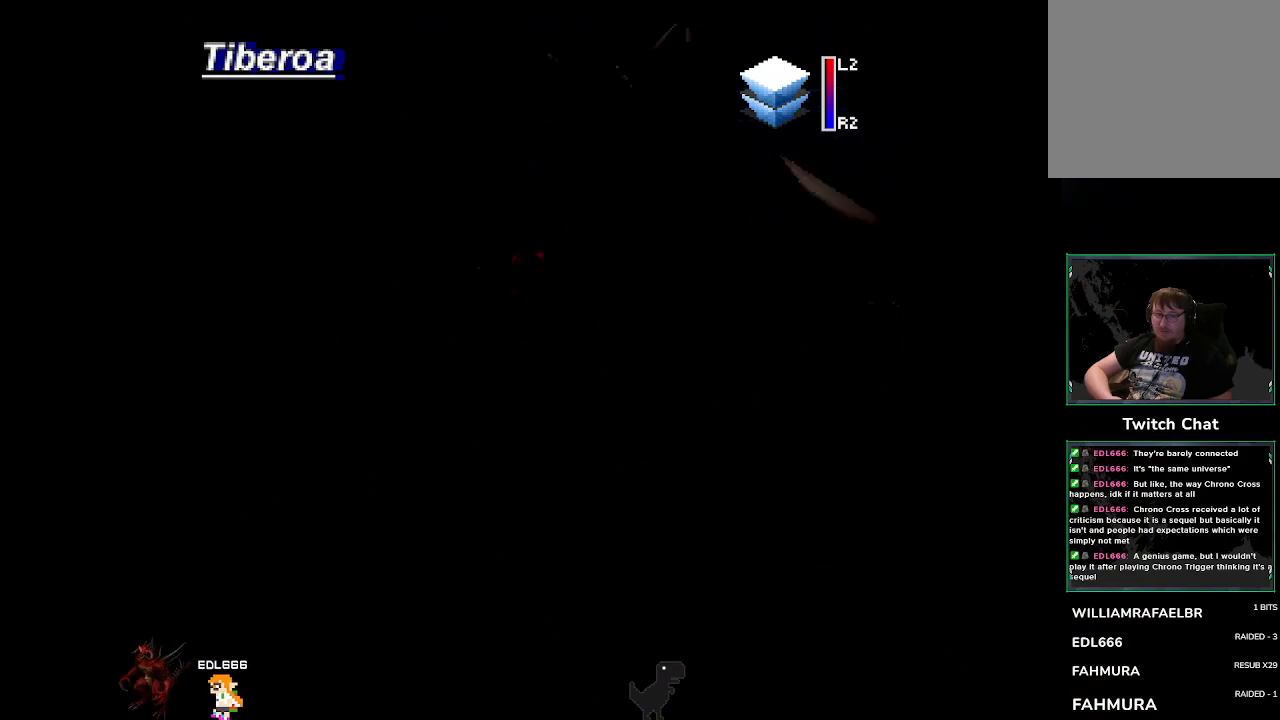
{"dt_ms": 500, "buttons": [], "left_stick": "center", "events": []}
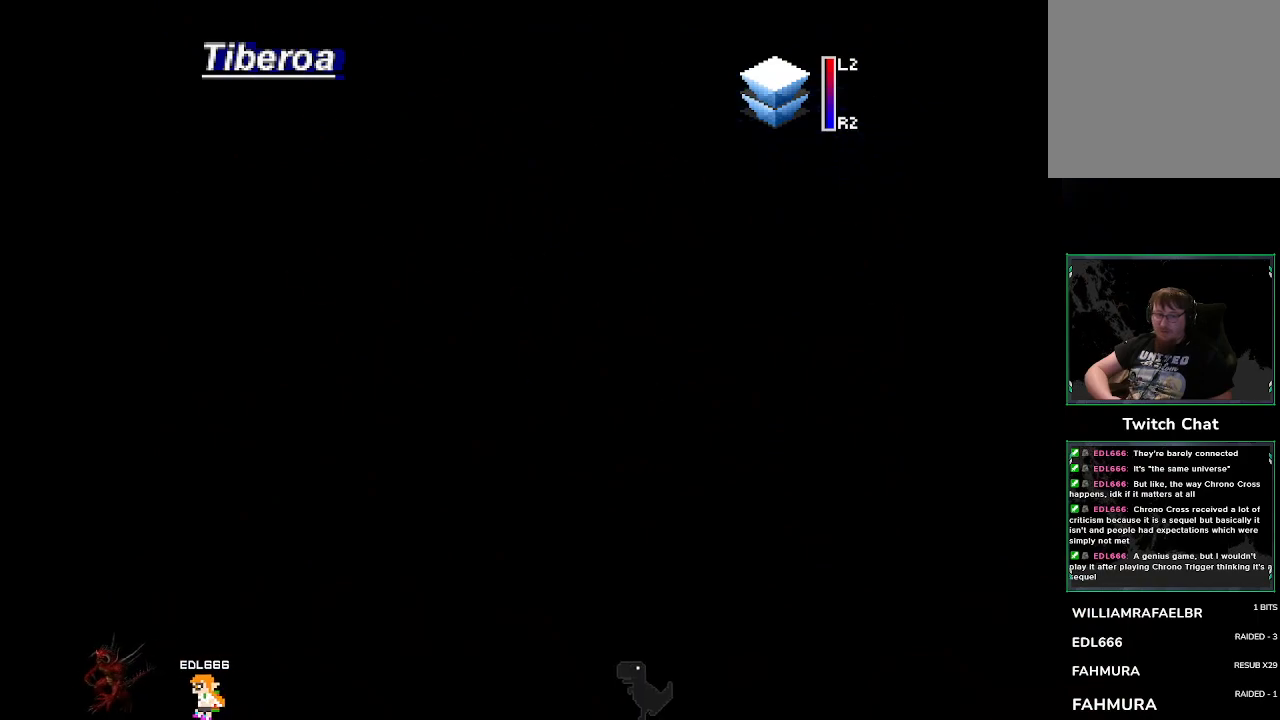
{"dt_ms": 500, "buttons": [], "left_stick": "center", "events": []}
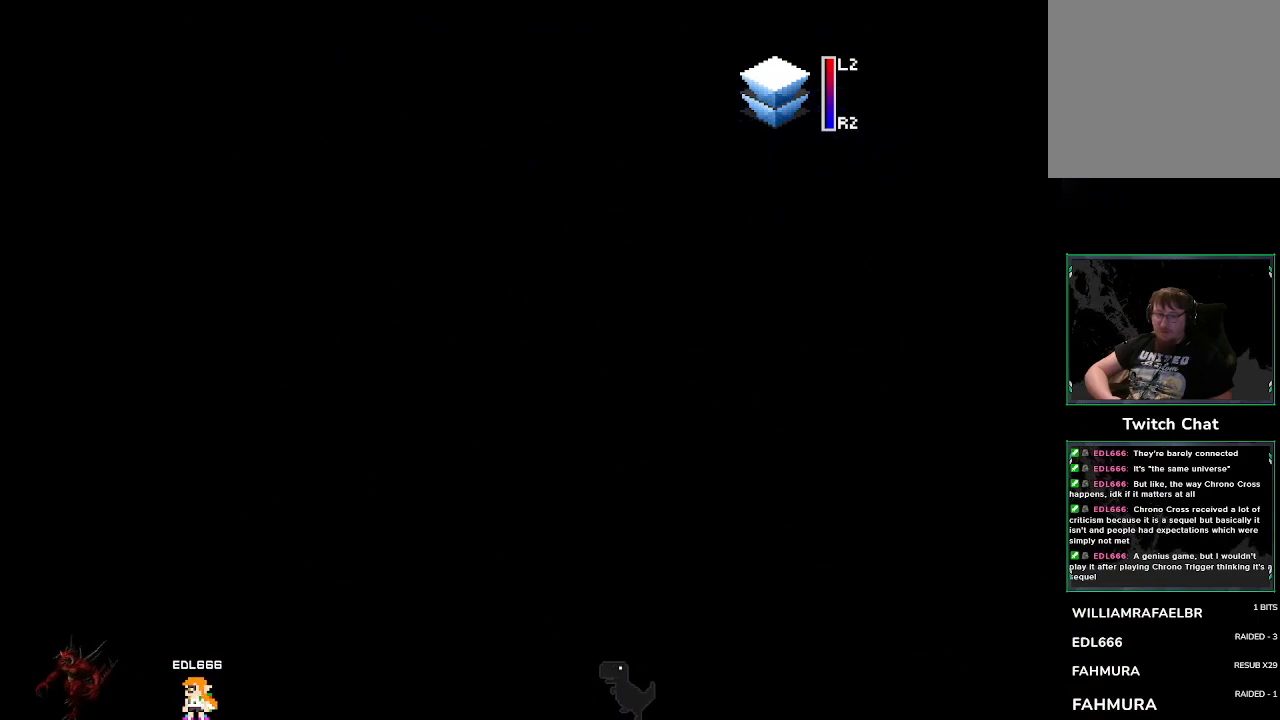
{"dt_ms": 500, "buttons": [], "left_stick": "center", "events": []}
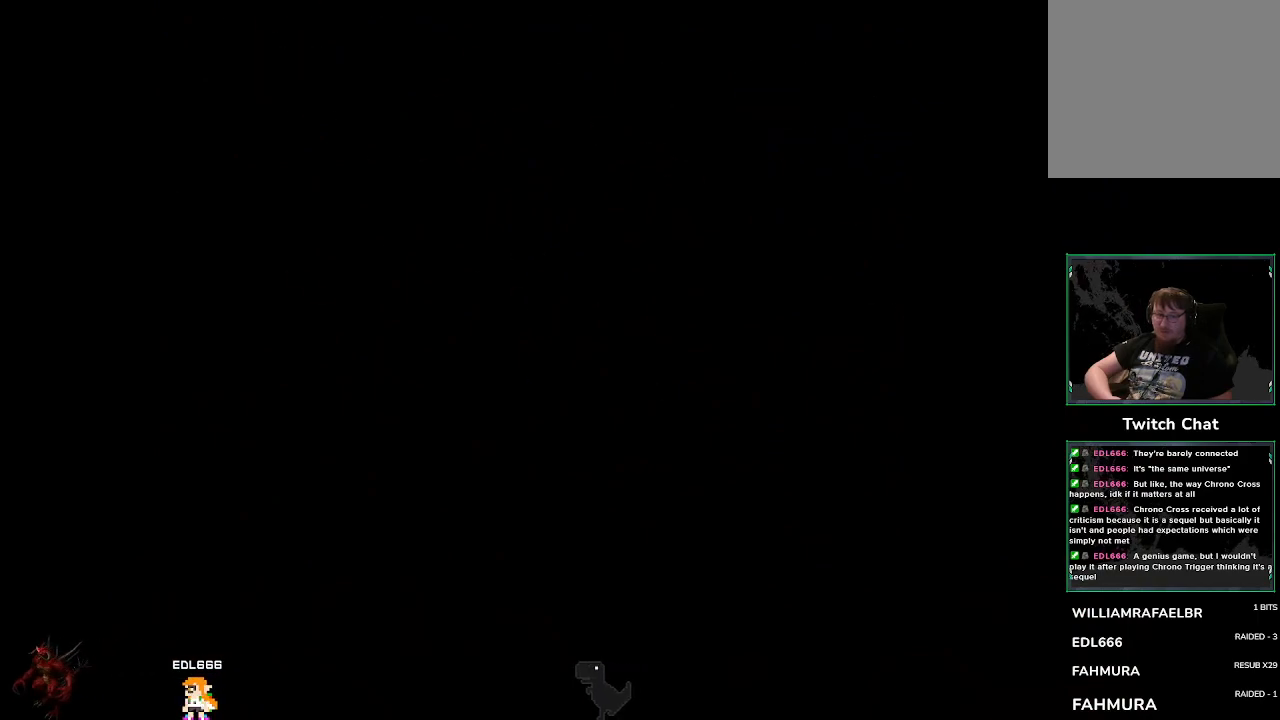
{"dt_ms": 500, "buttons": [], "left_stick": "center", "events": []}
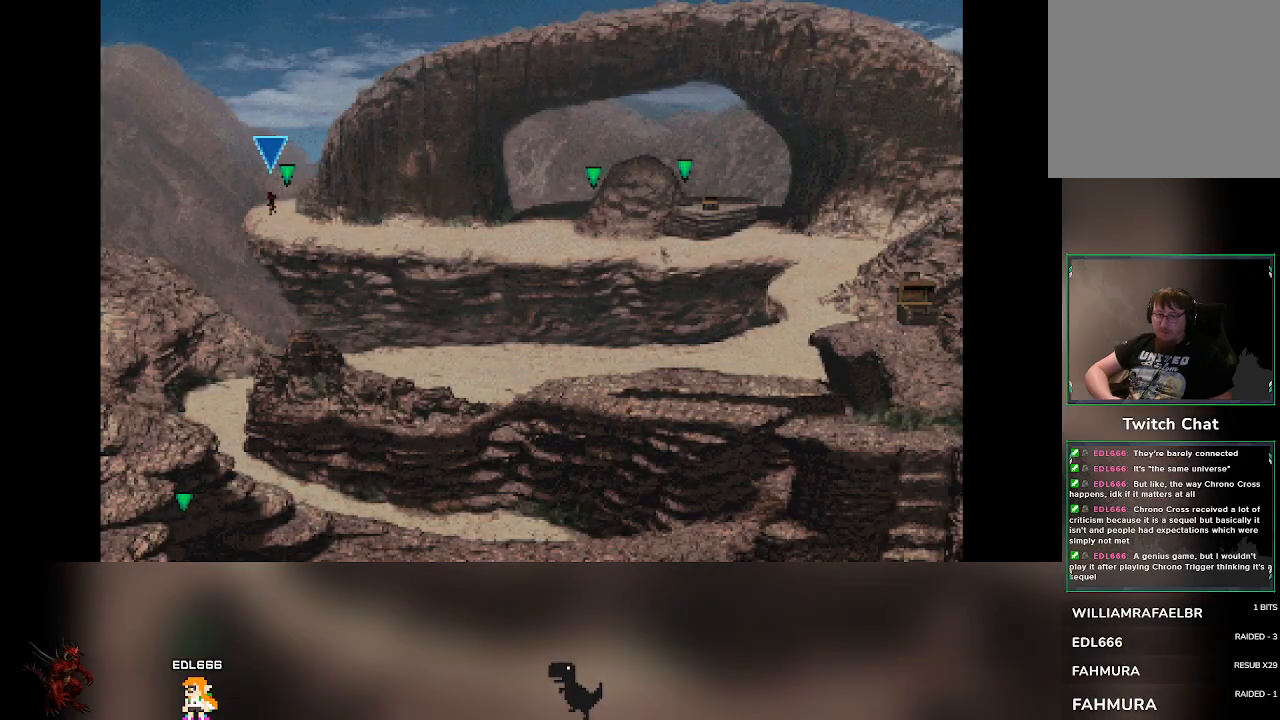
{"dt_ms": 500, "buttons": [], "left_stick": "center", "events": []}
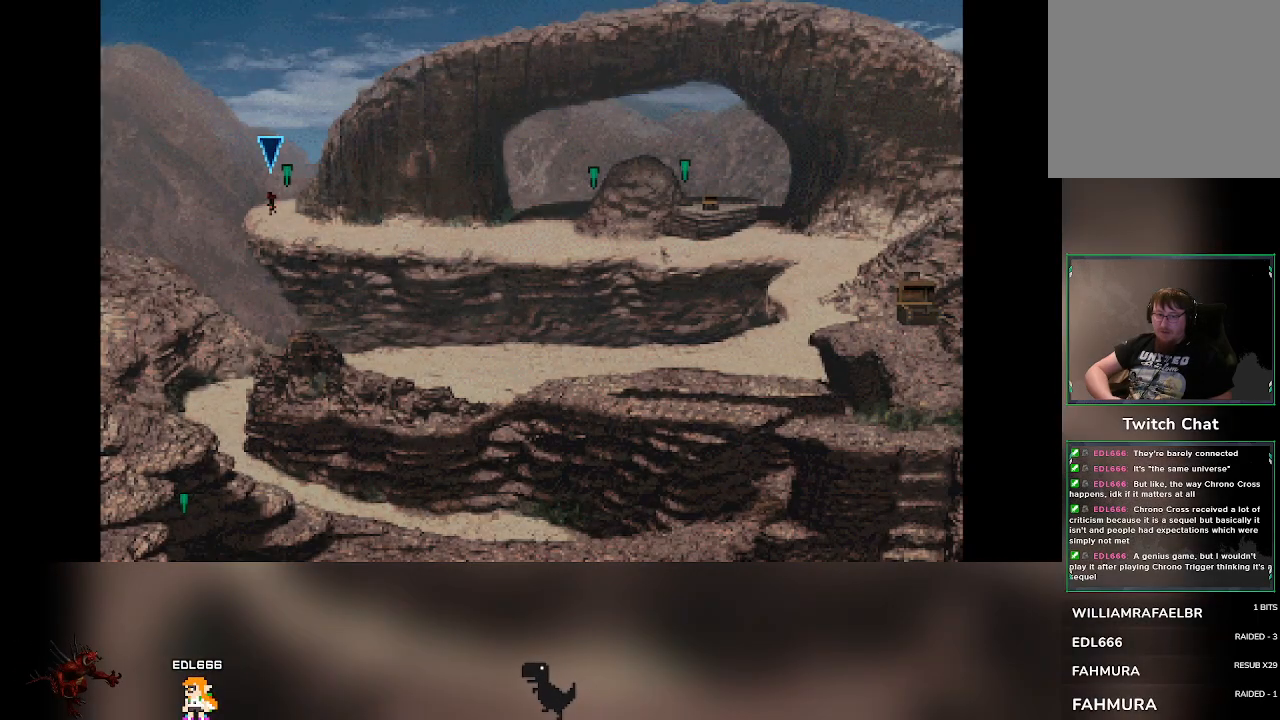
{"dt_ms": 500, "buttons": [], "left_stick": "center", "events": []}
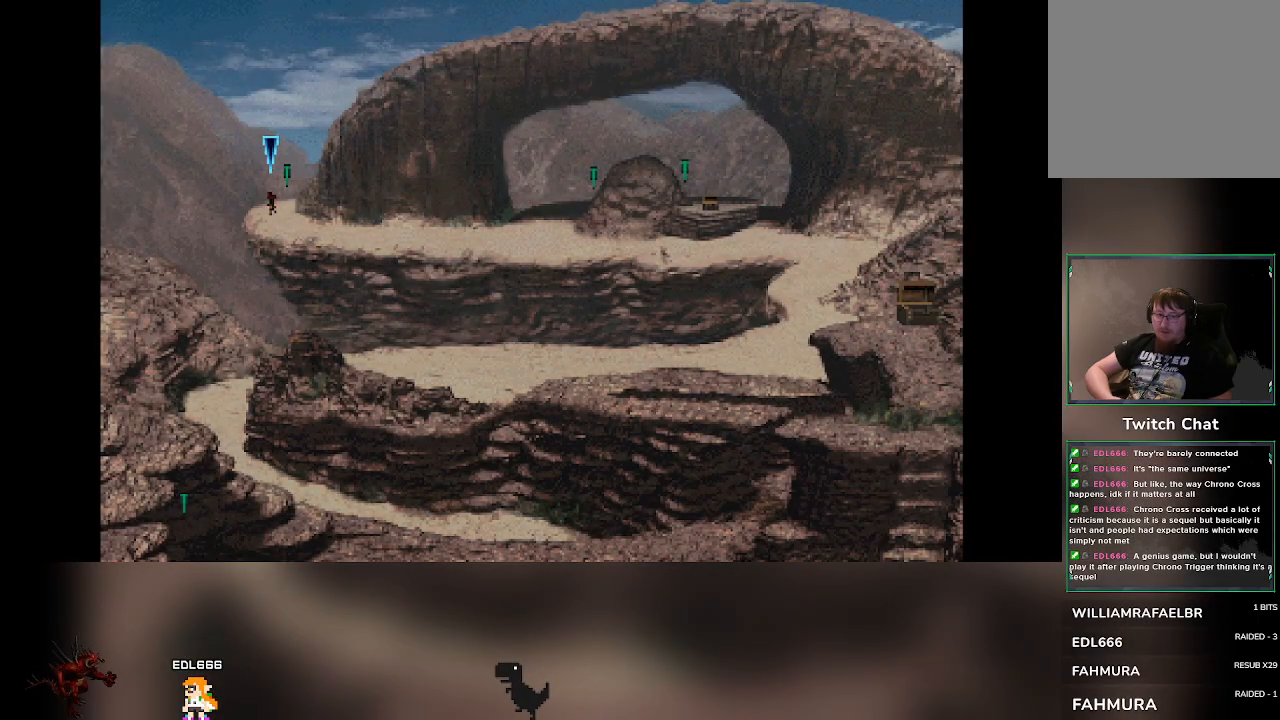
{"dt_ms": 500, "buttons": [], "left_stick": "down-right", "events": [[217, "left_stick", "down-right"]]}
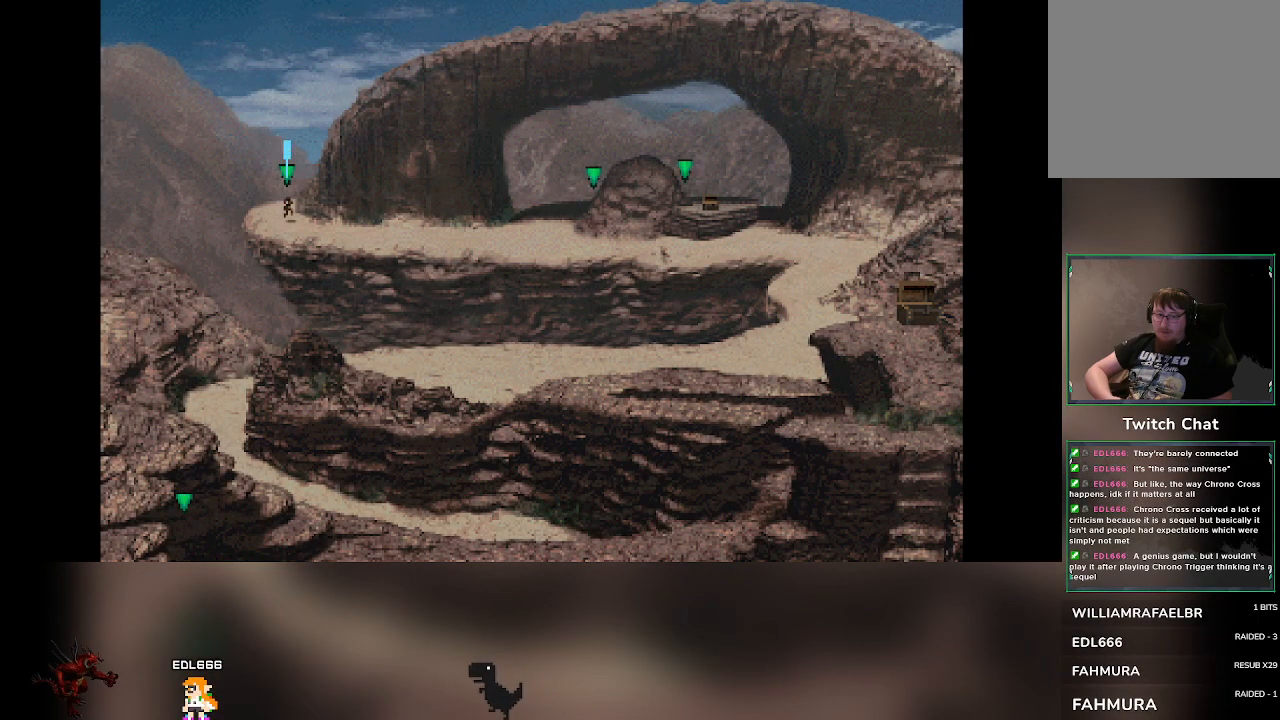
{"dt_ms": 500, "buttons": [], "left_stick": "right", "events": [[483, "left_stick", "right"]]}
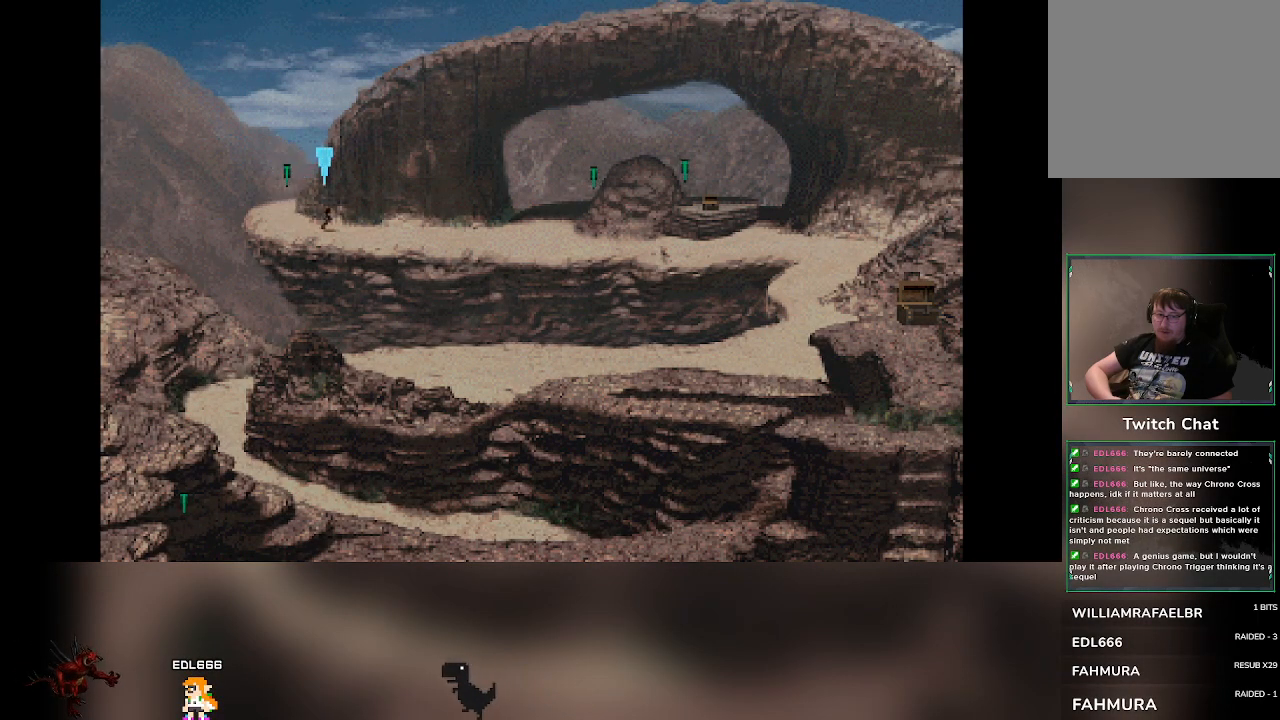
{"dt_ms": 500, "buttons": [], "left_stick": "right", "events": []}
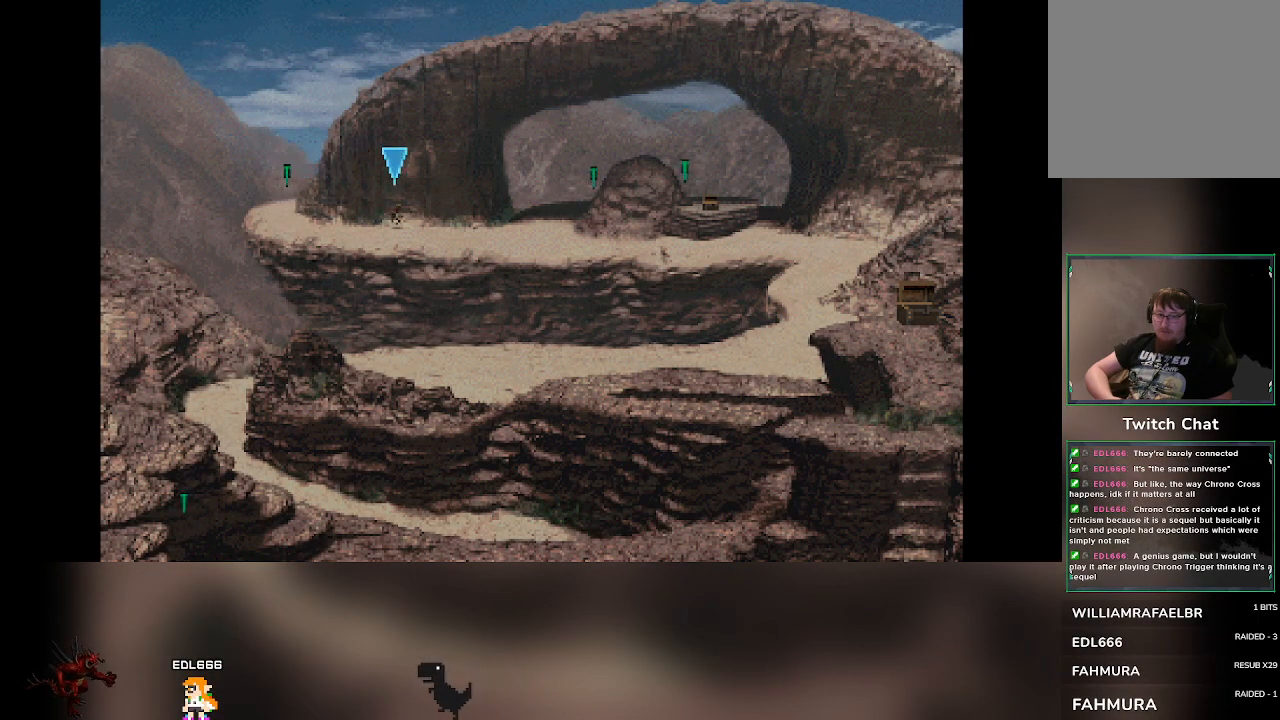
{"dt_ms": 500, "buttons": [], "left_stick": "right", "events": []}
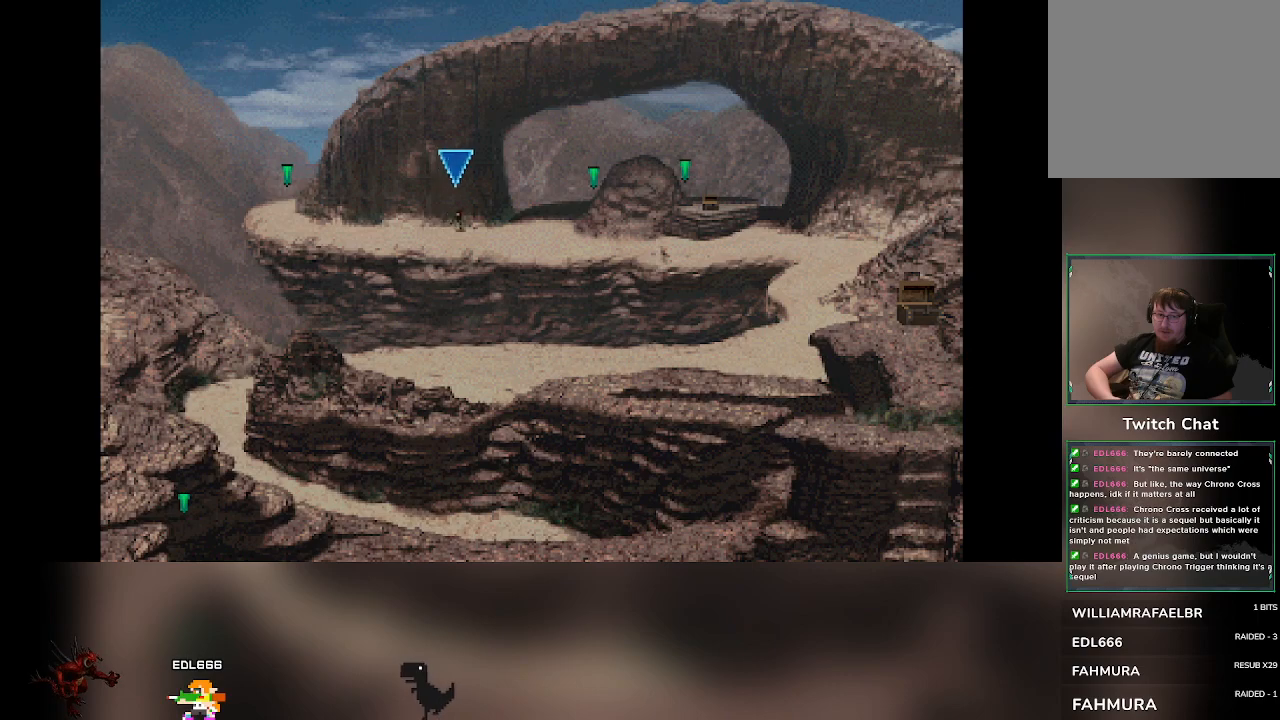
{"dt_ms": 500, "buttons": [], "left_stick": "right", "events": []}